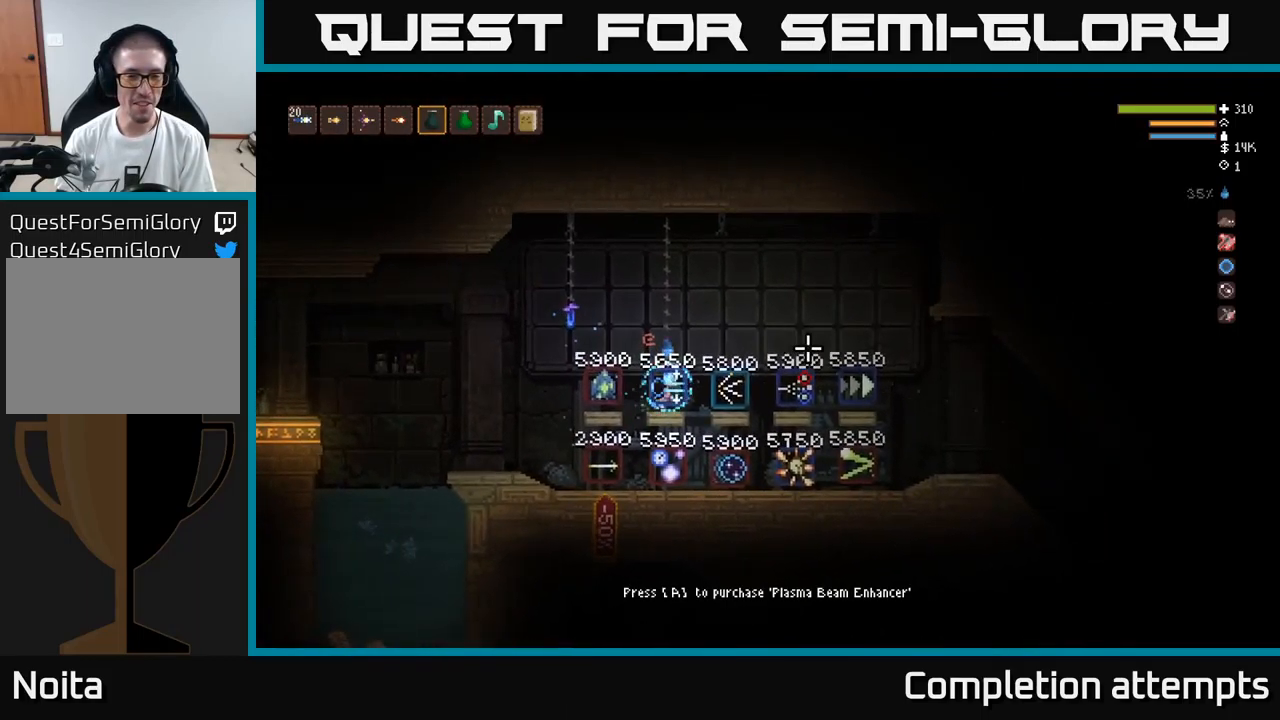
Gameplay with a controller (Xbox layout); each line is a JSON object with the inputs held at the frame after it. "events" lists button and stick changes between this image and that frame as [ms after this image, input, new state], when the widget could be followed in between.
{"buttons": [], "left_stick": "center", "right_stick": "right", "events": [[83, "L2", "up"], [417, "left_stick", "center"]]}
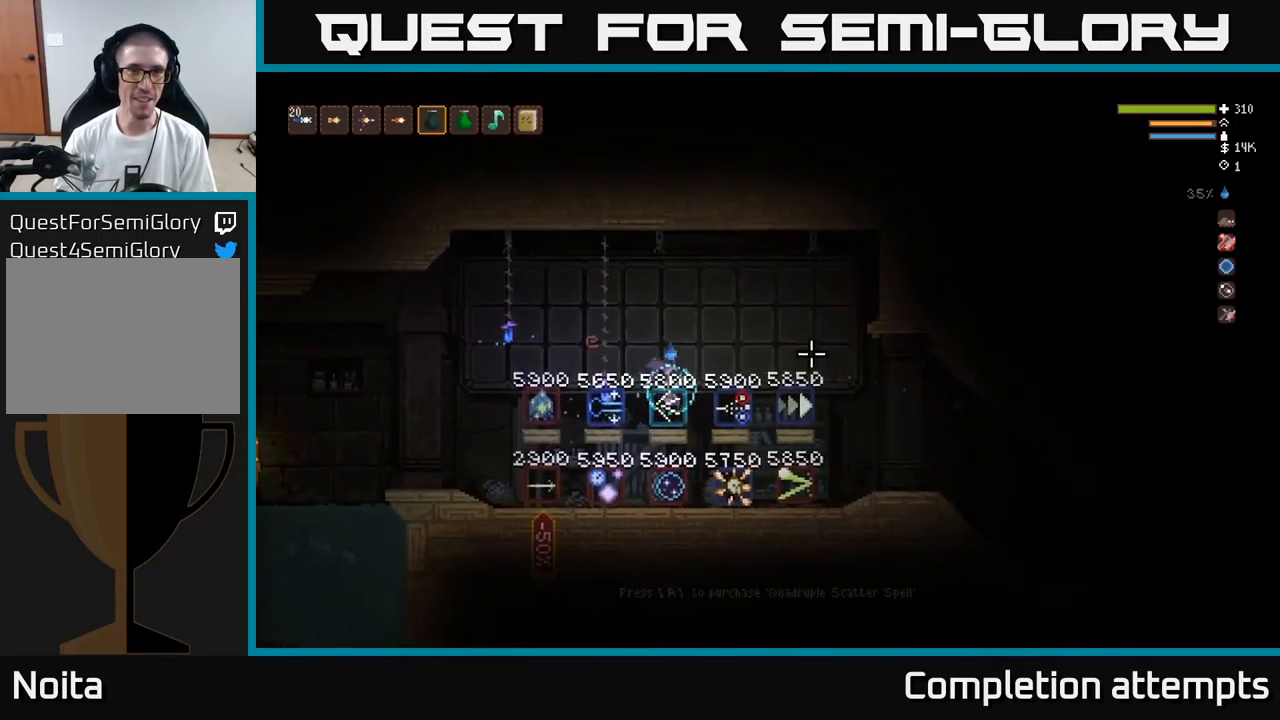
{"buttons": [], "left_stick": "center", "right_stick": "right", "events": [[267, "left_stick", "right"], [283, "L2", "down"], [417, "L2", "up"], [450, "left_stick", "center"]]}
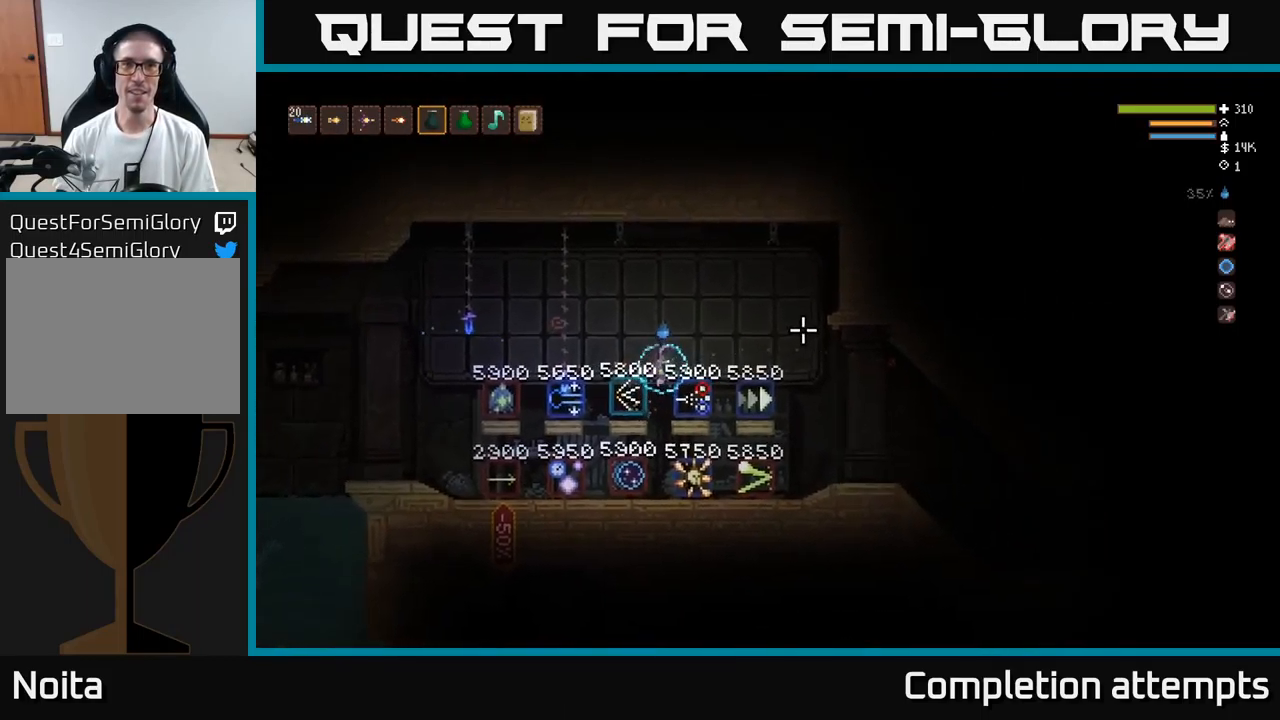
{"buttons": [], "left_stick": "center", "right_stick": "right", "events": []}
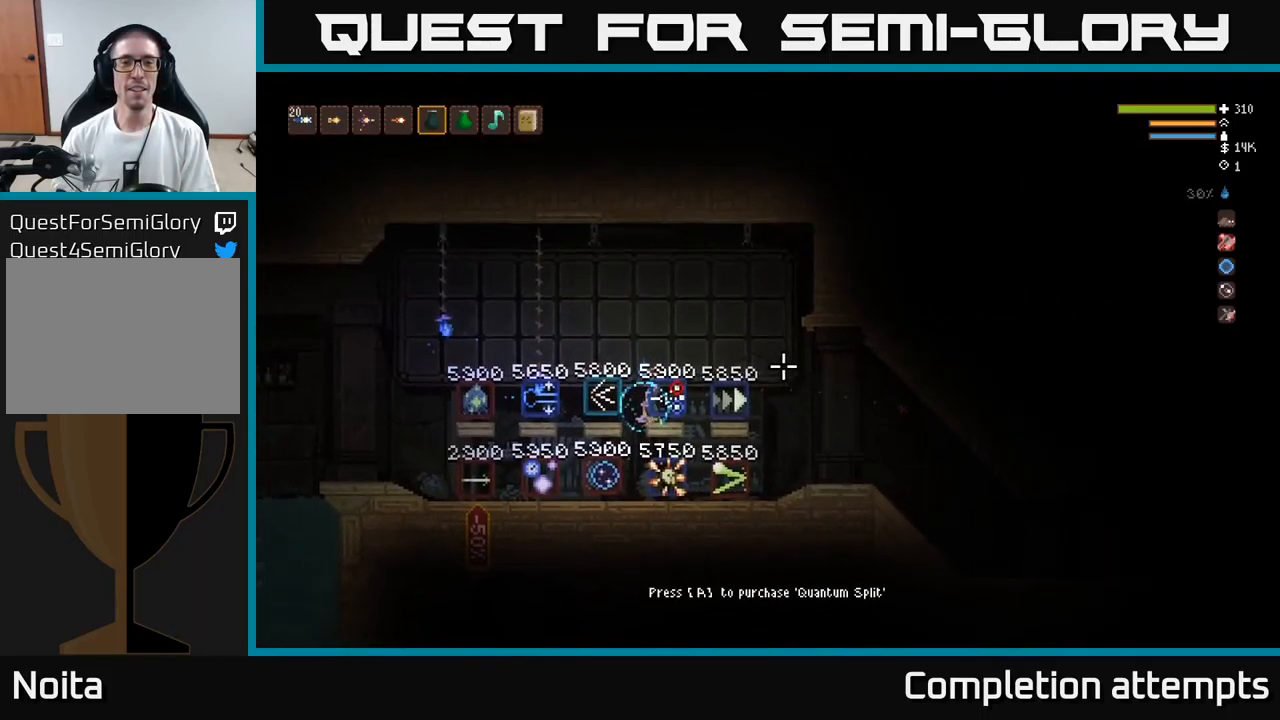
{"buttons": [], "left_stick": "center", "right_stick": "right", "events": []}
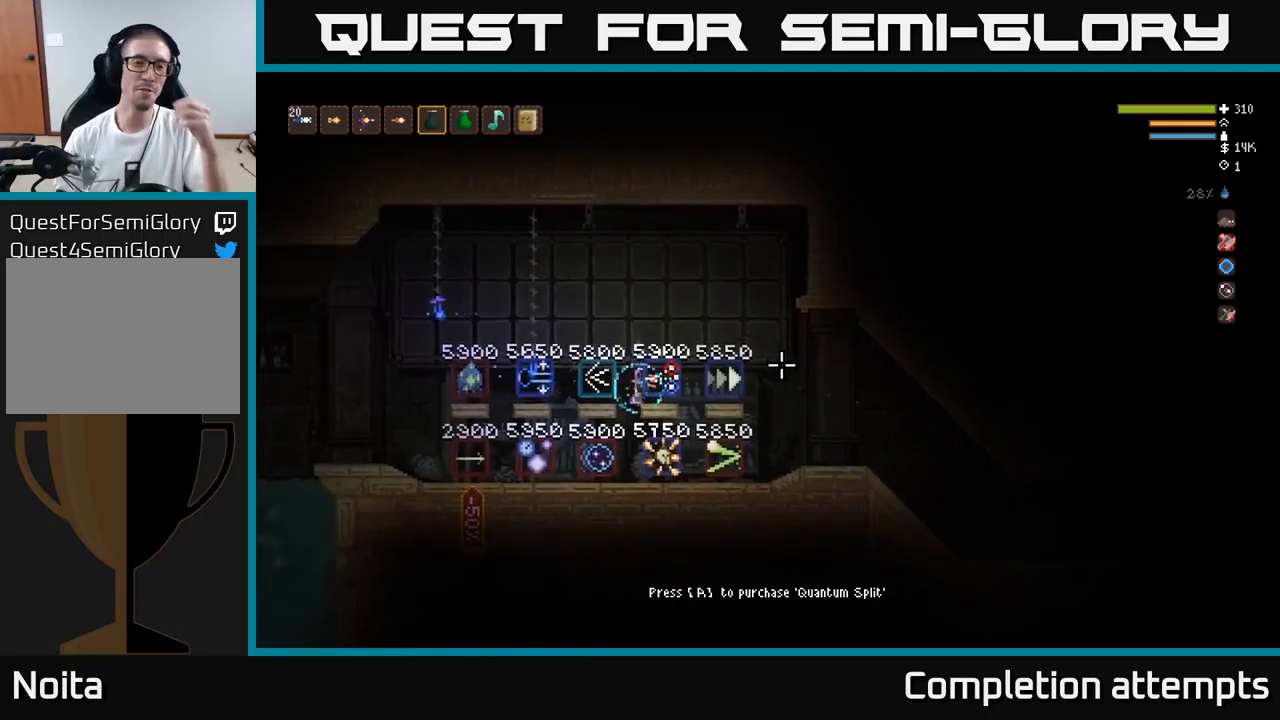
{"buttons": [], "left_stick": "center", "right_stick": "right", "events": []}
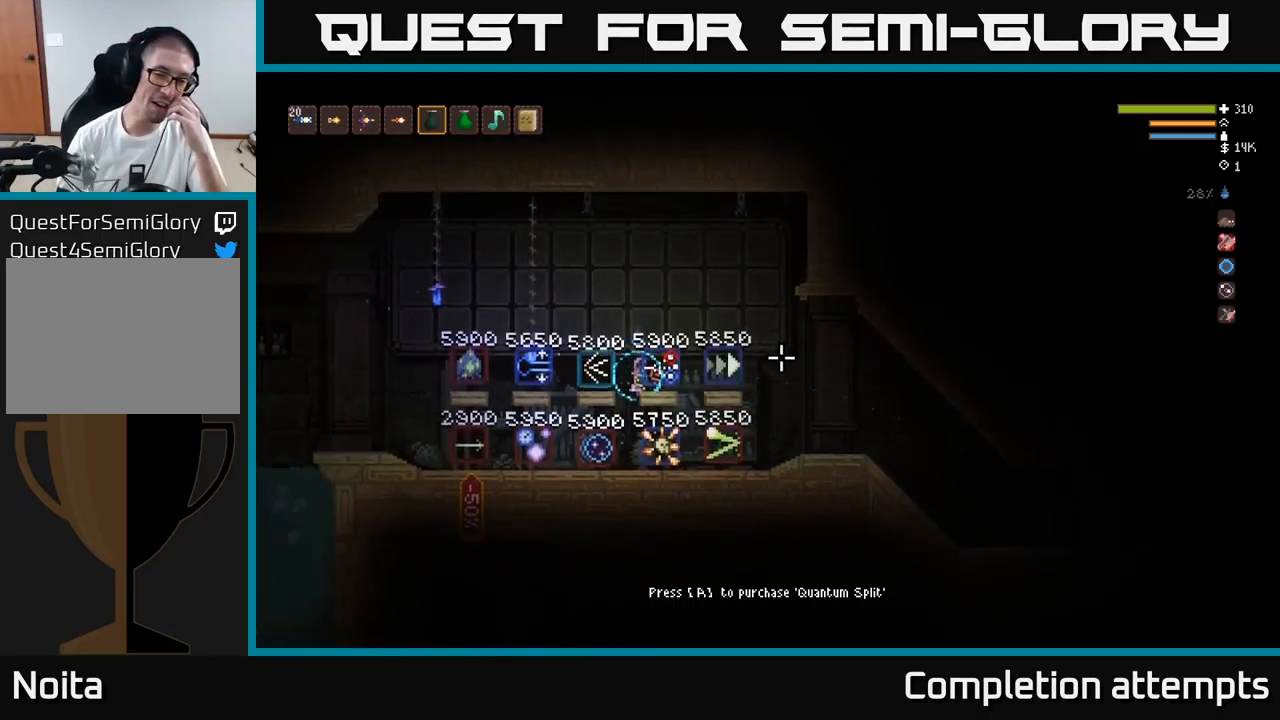
{"buttons": [], "left_stick": "center", "right_stick": "right", "events": []}
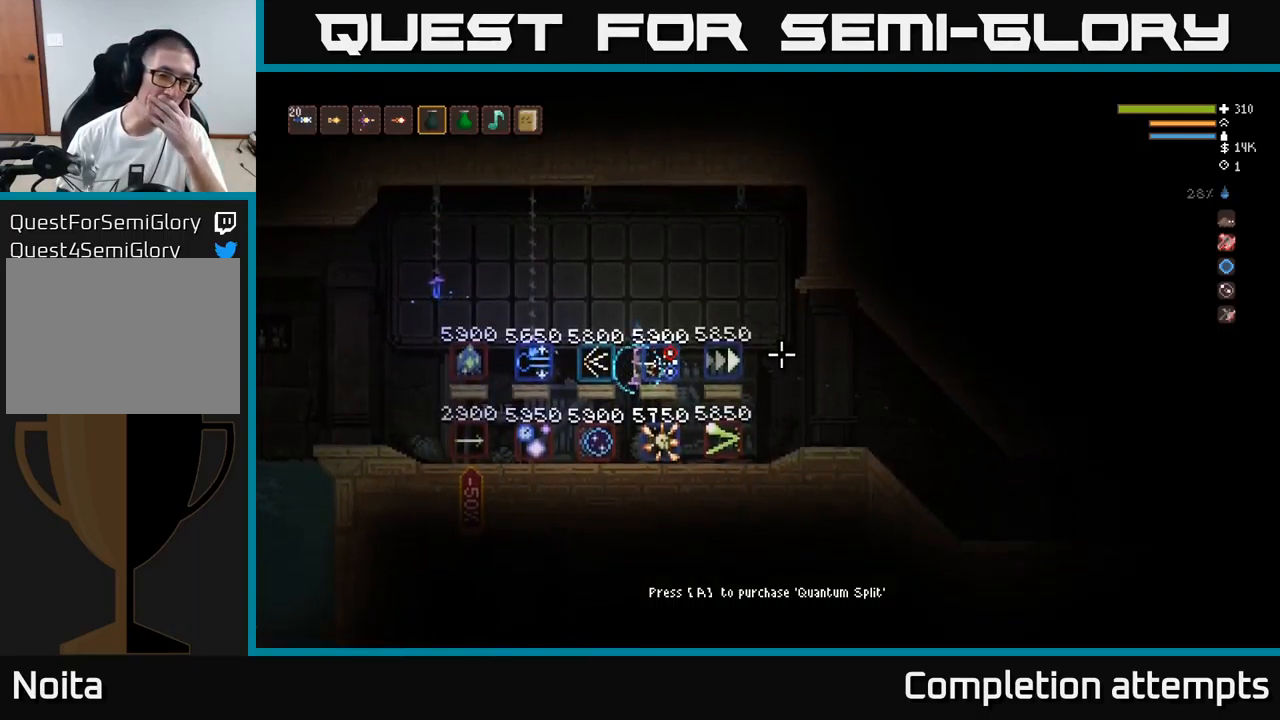
{"buttons": [], "left_stick": "center", "right_stick": "right", "events": []}
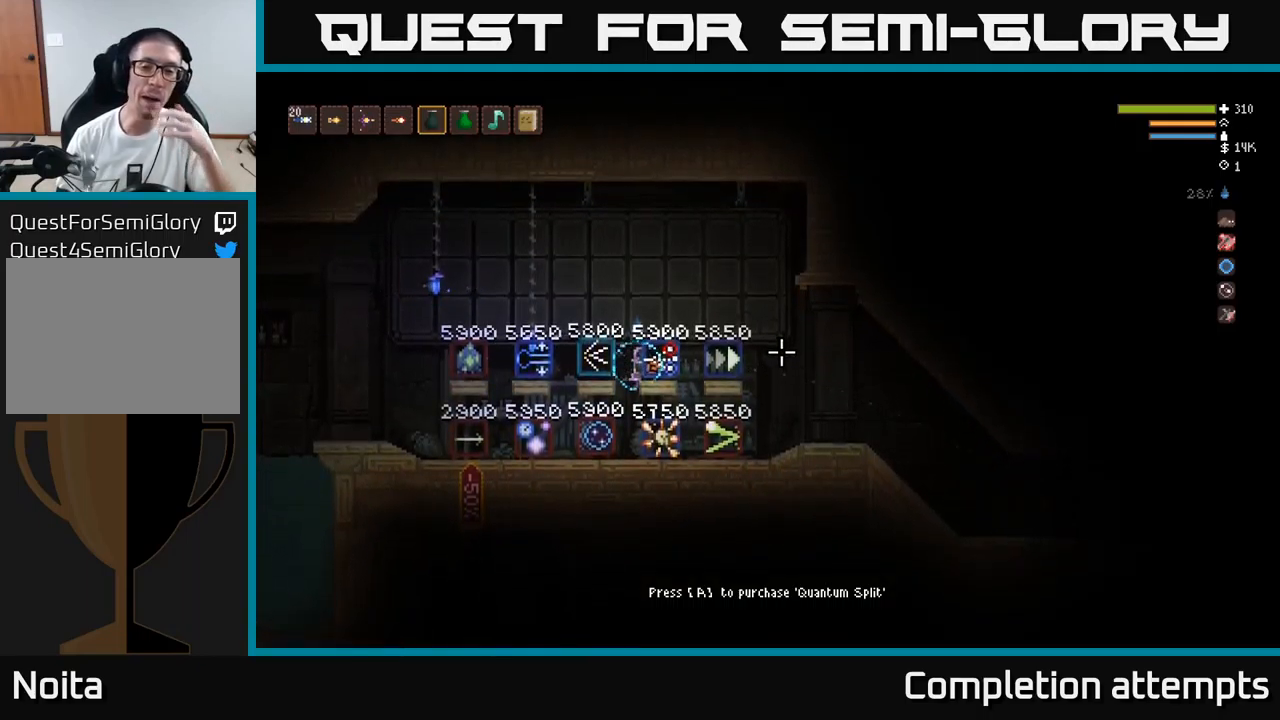
{"buttons": [], "left_stick": "center", "right_stick": "right", "events": []}
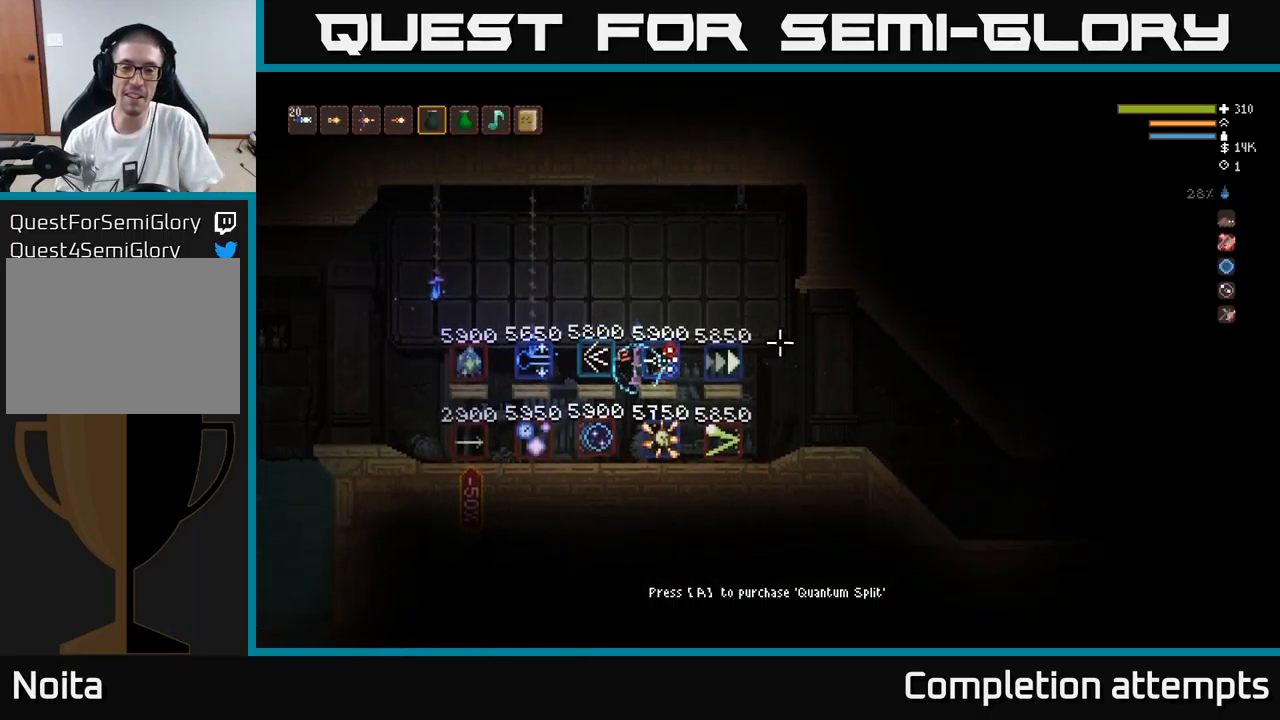
{"buttons": [], "left_stick": "right", "right_stick": "right", "events": [[100, "left_stick", "right"], [134, "L2", "down"], [250, "L2", "up"]]}
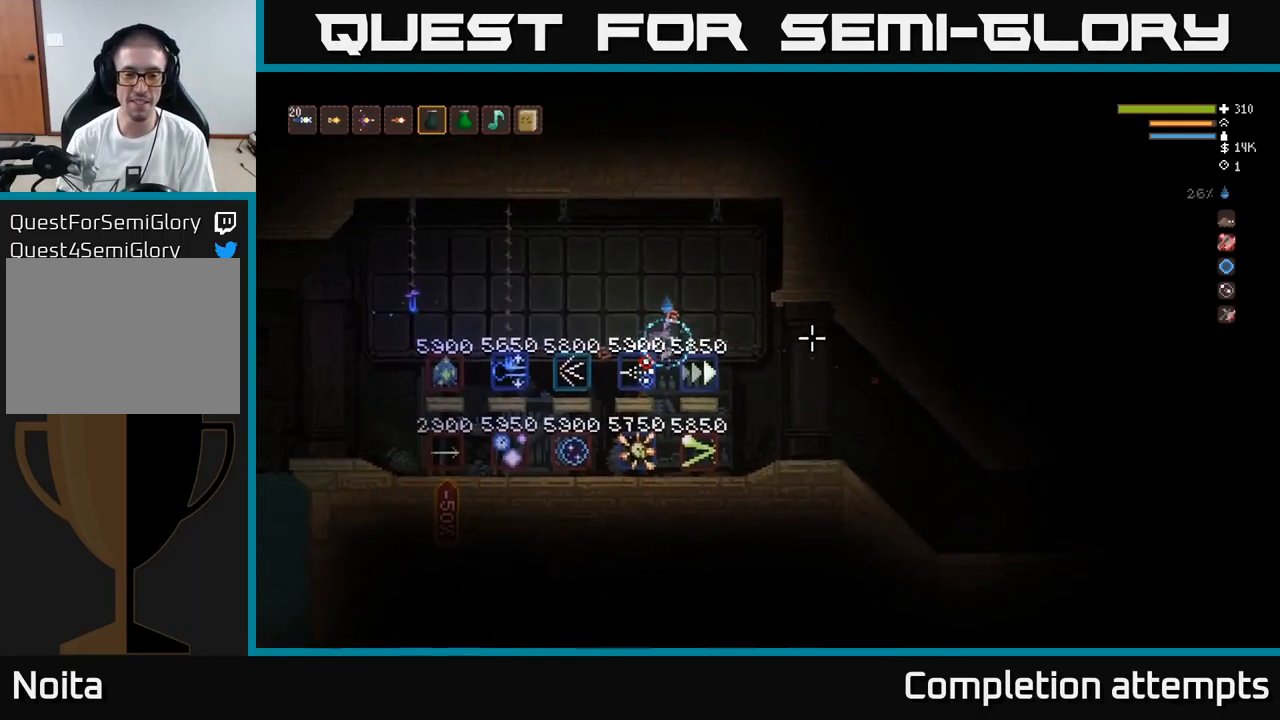
{"buttons": [], "left_stick": "center", "right_stick": "right", "events": [[167, "left_stick", "center"]]}
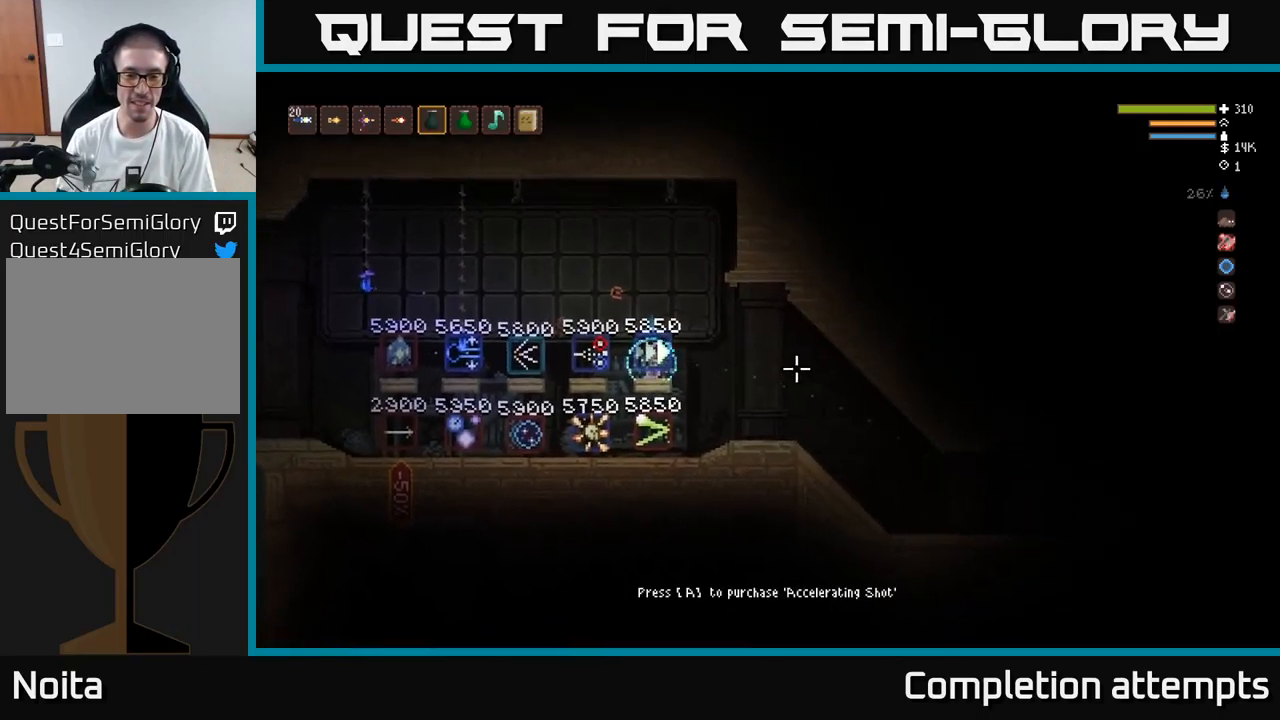
{"buttons": [], "left_stick": "center", "right_stick": "right", "events": []}
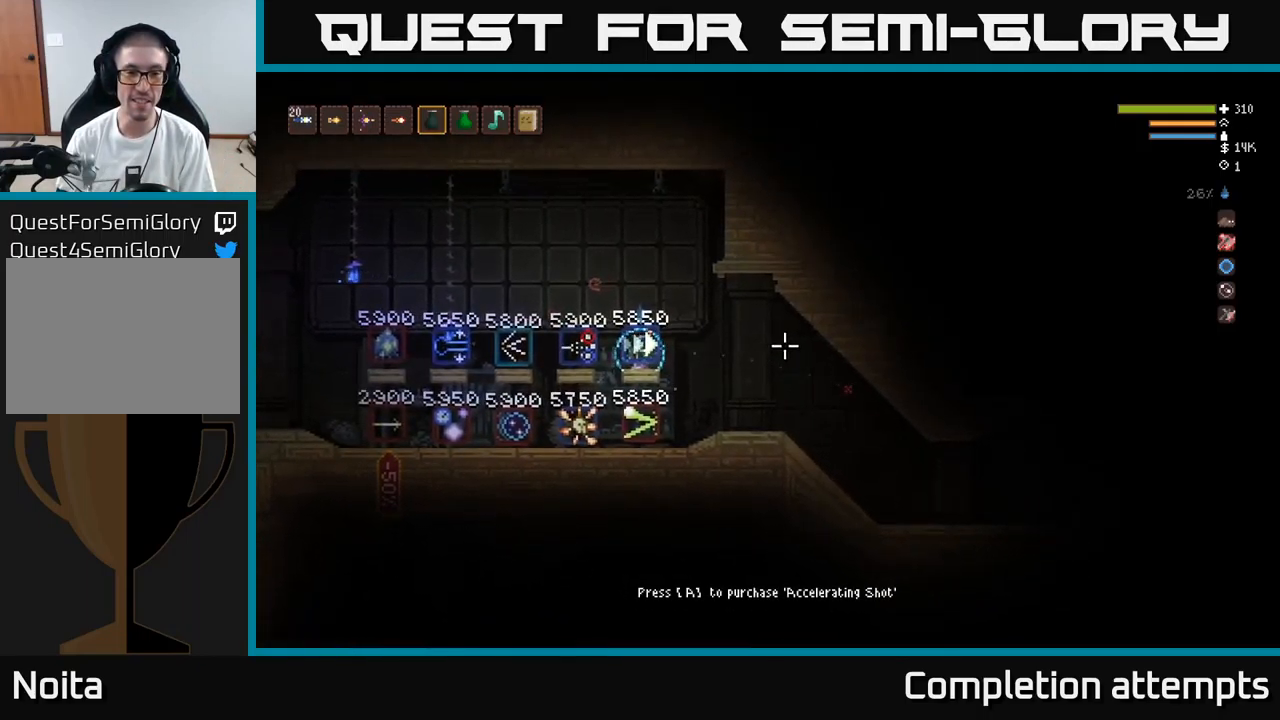
{"buttons": [], "left_stick": "center", "right_stick": "right", "events": []}
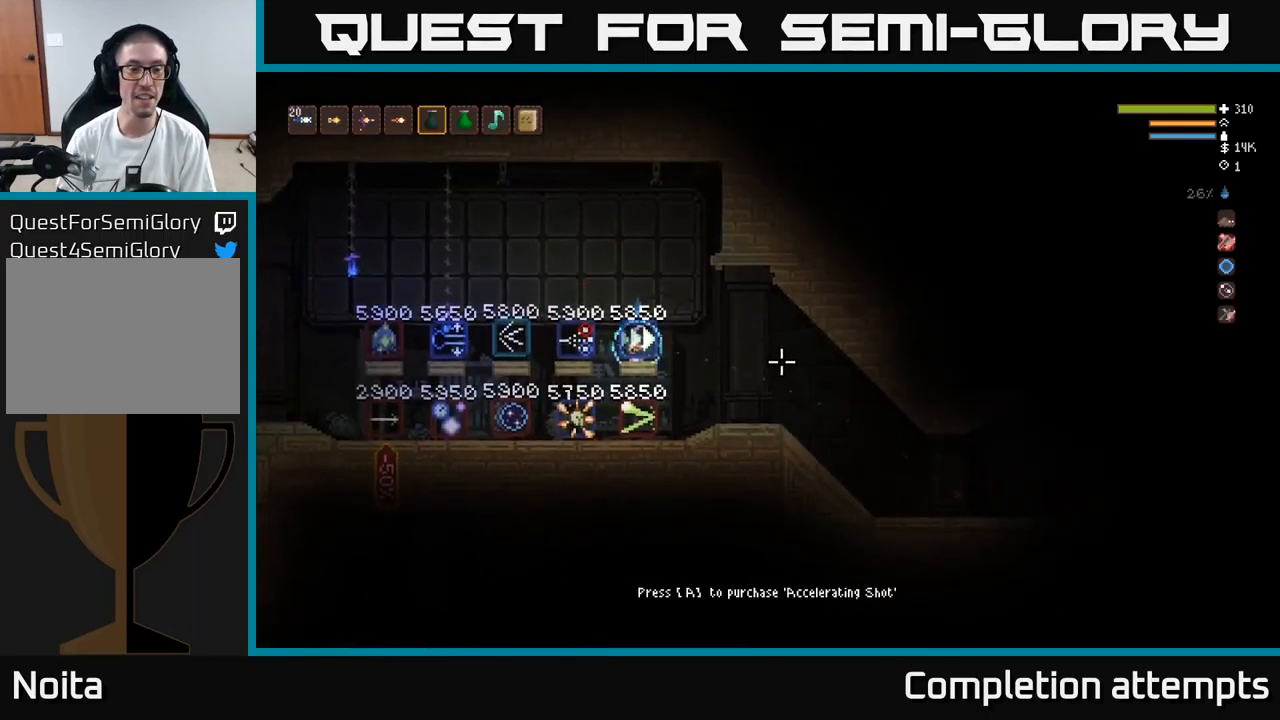
{"buttons": [], "left_stick": "center", "right_stick": "right", "events": []}
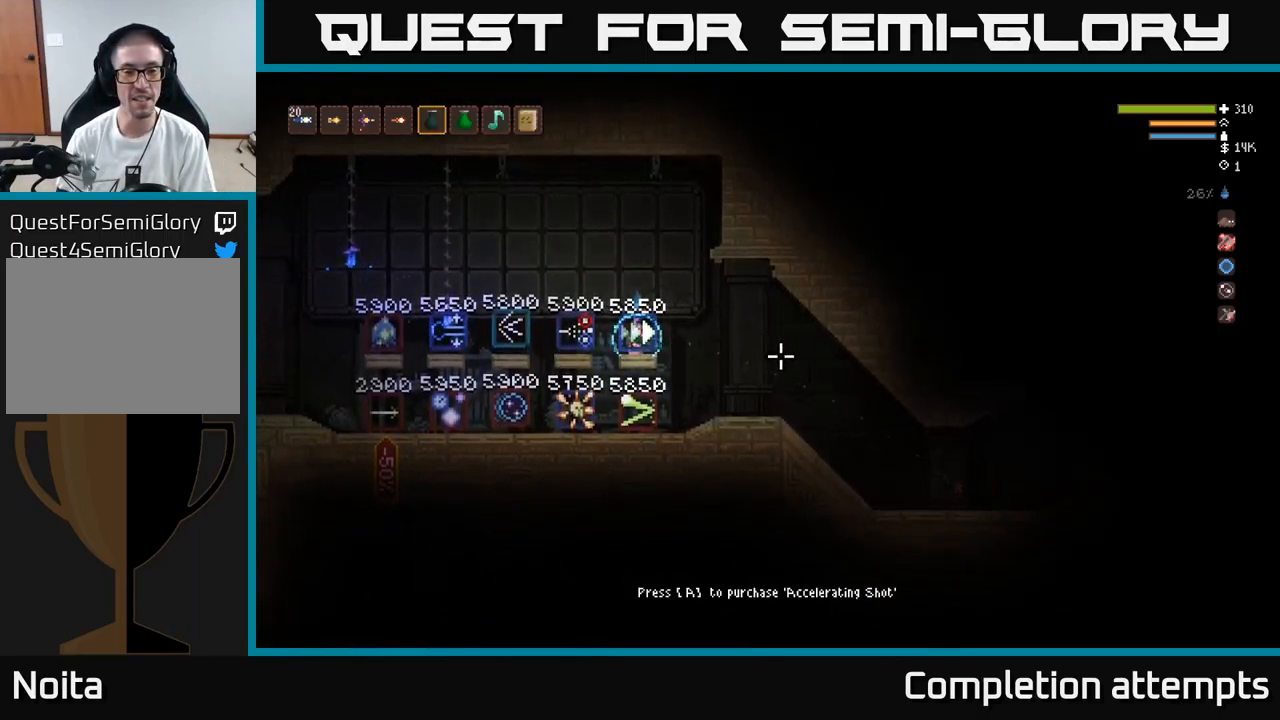
{"buttons": [], "left_stick": "center", "right_stick": "right", "events": []}
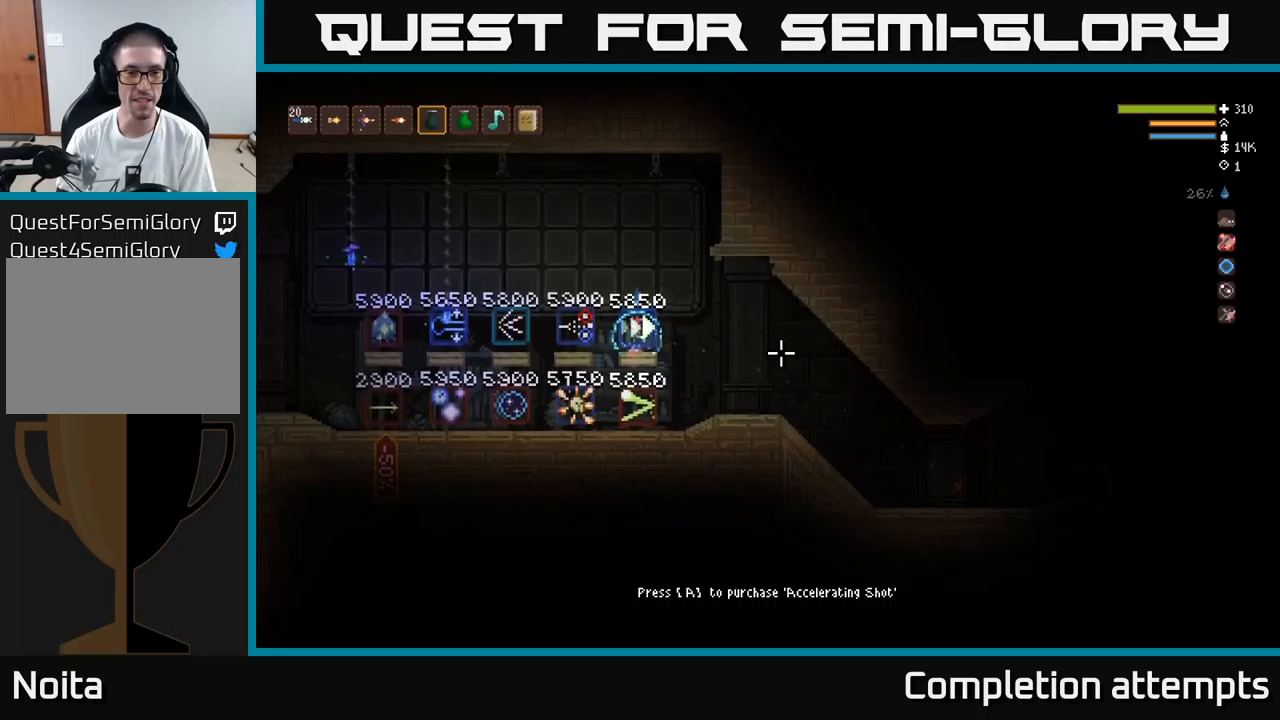
{"buttons": [], "left_stick": "center", "right_stick": "right", "events": []}
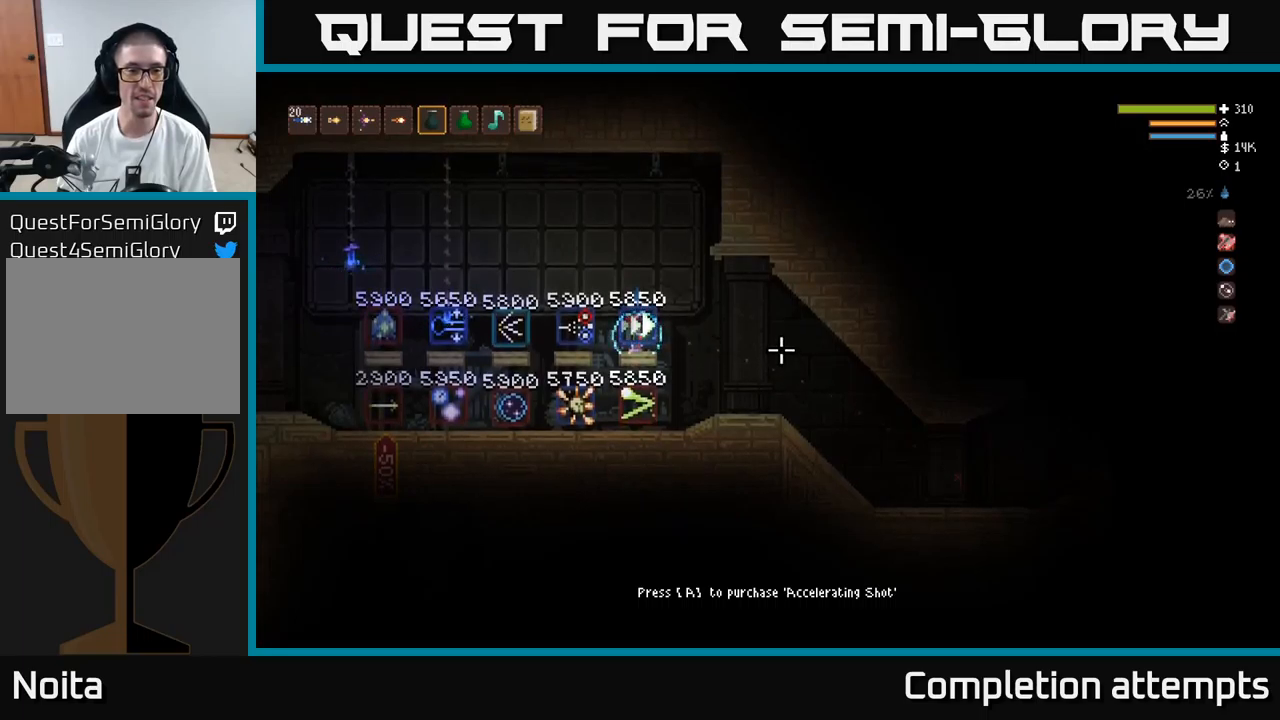
{"buttons": [], "left_stick": "center", "right_stick": "right", "events": []}
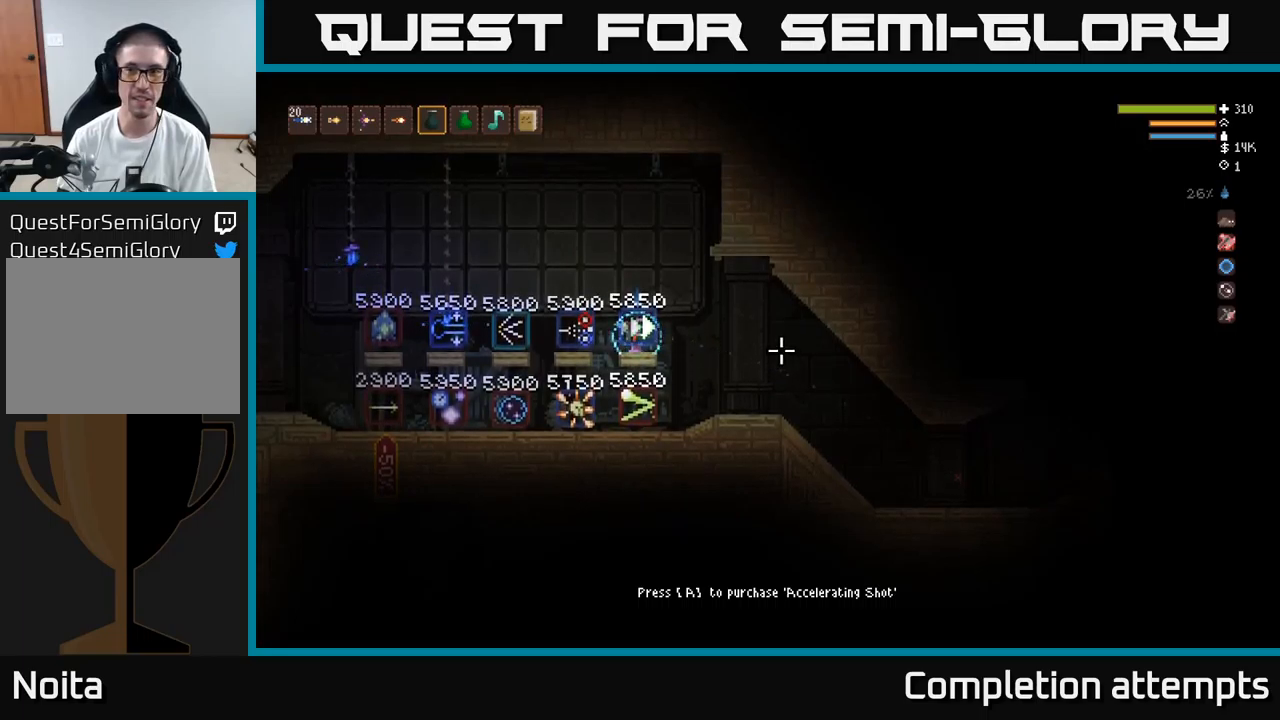
{"buttons": [], "left_stick": "center", "right_stick": "right", "events": []}
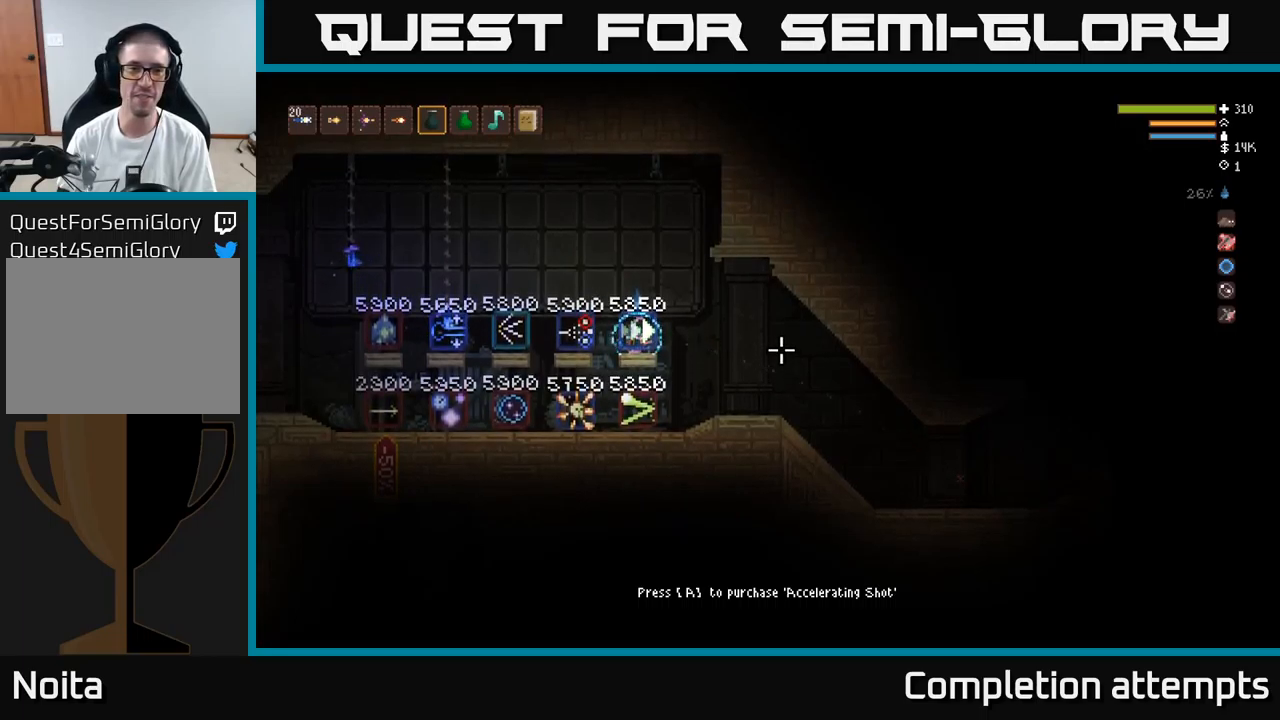
{"buttons": [], "left_stick": "center", "right_stick": "right", "events": []}
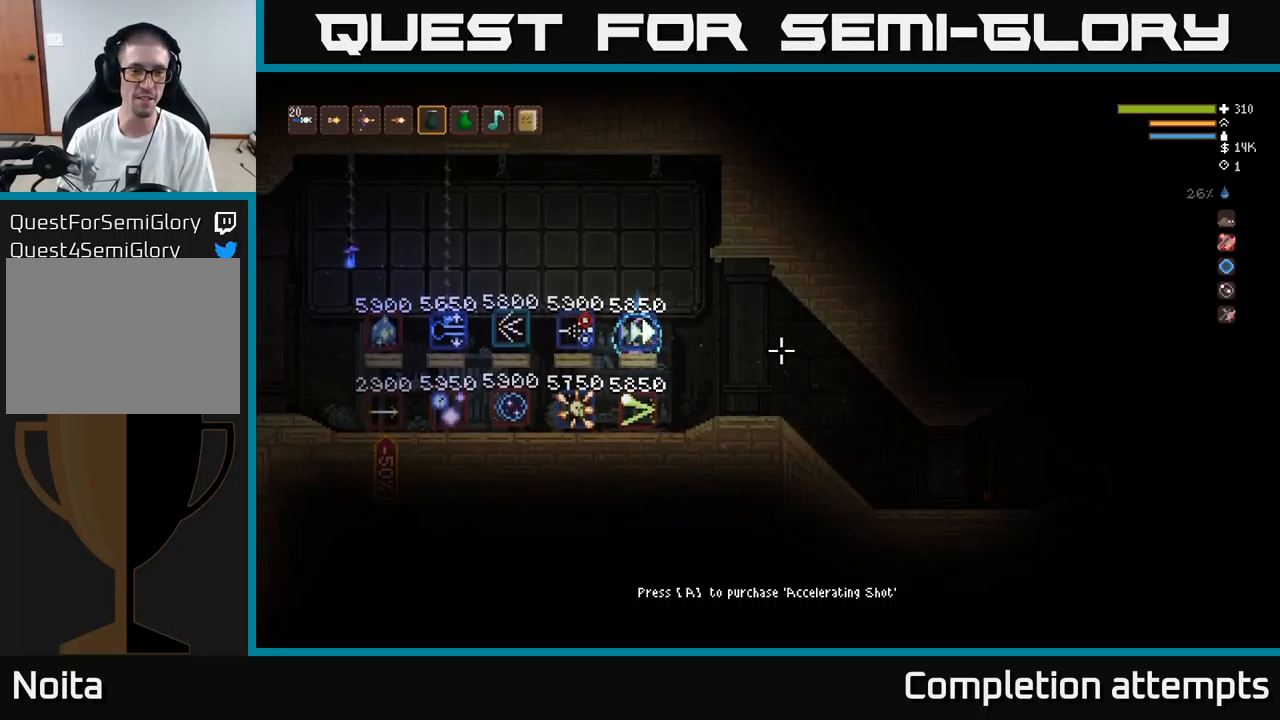
{"buttons": [], "left_stick": "right", "right_stick": "right", "events": [[183, "left_stick", "right"]]}
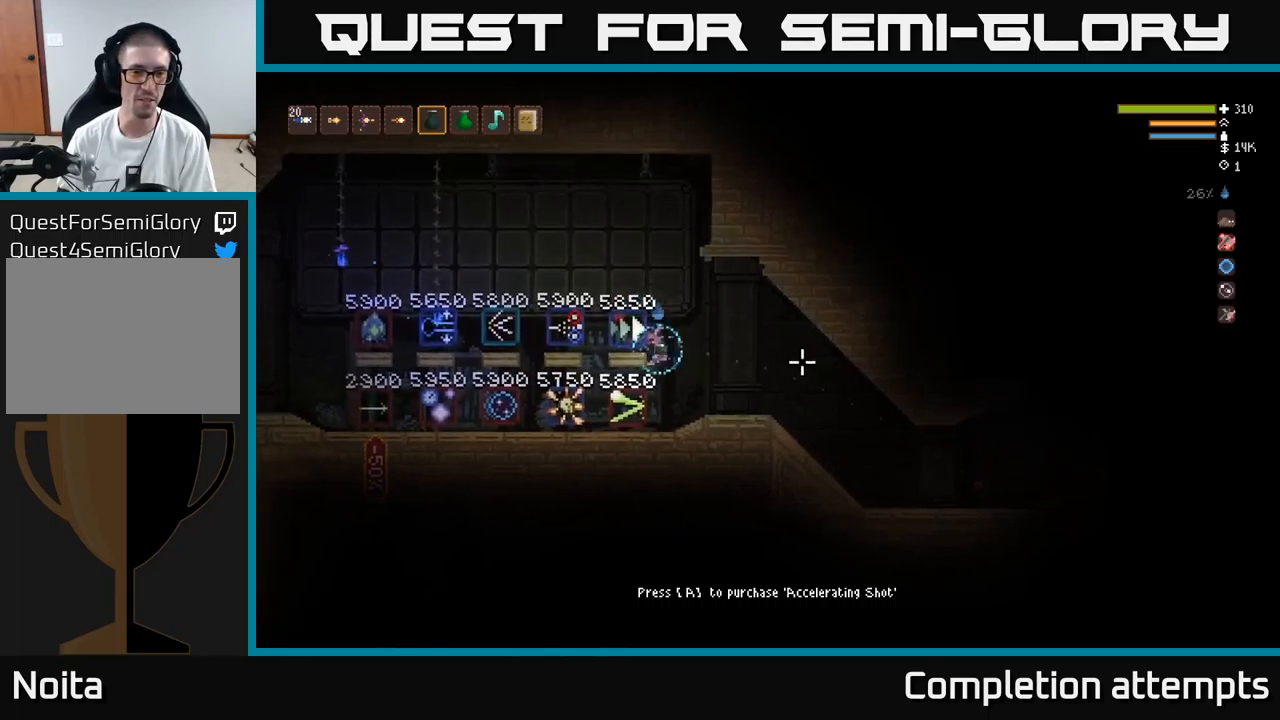
{"buttons": [], "left_stick": "center", "right_stick": "right", "events": [[83, "left_stick", "left"], [333, "left_stick", "center"]]}
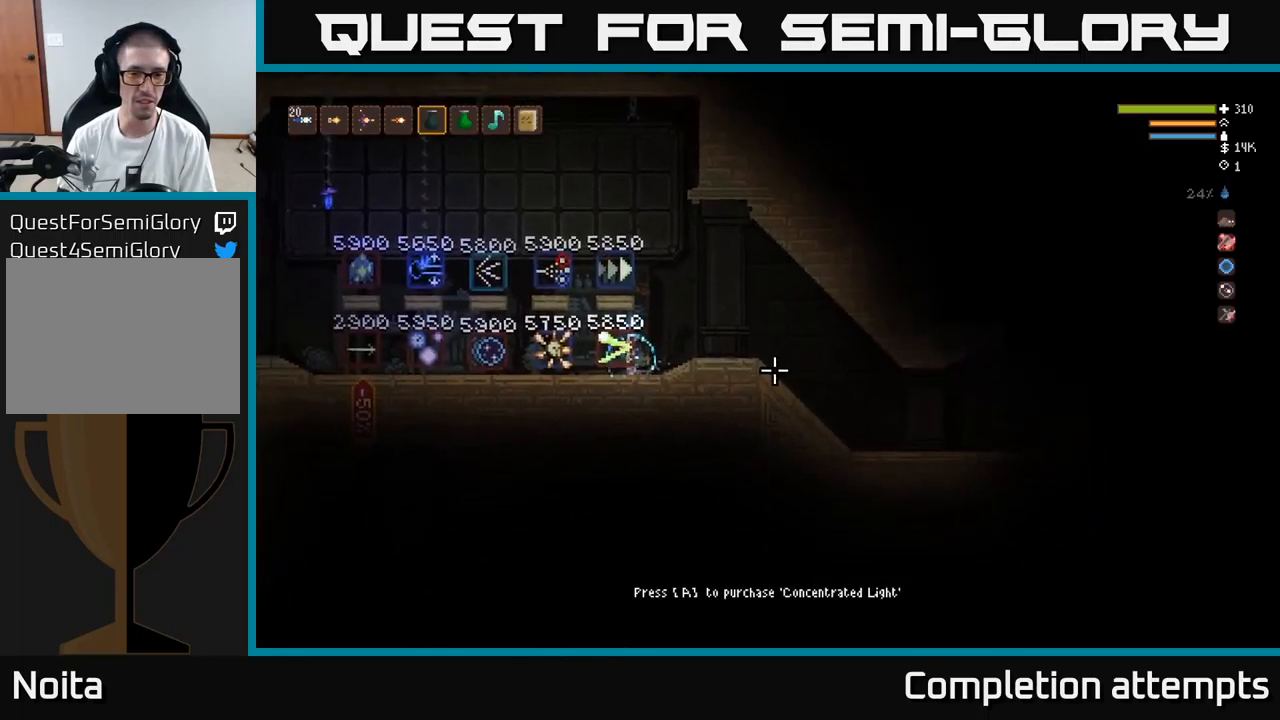
{"buttons": [], "left_stick": "right", "right_stick": "right", "events": [[466, "left_stick", "right"]]}
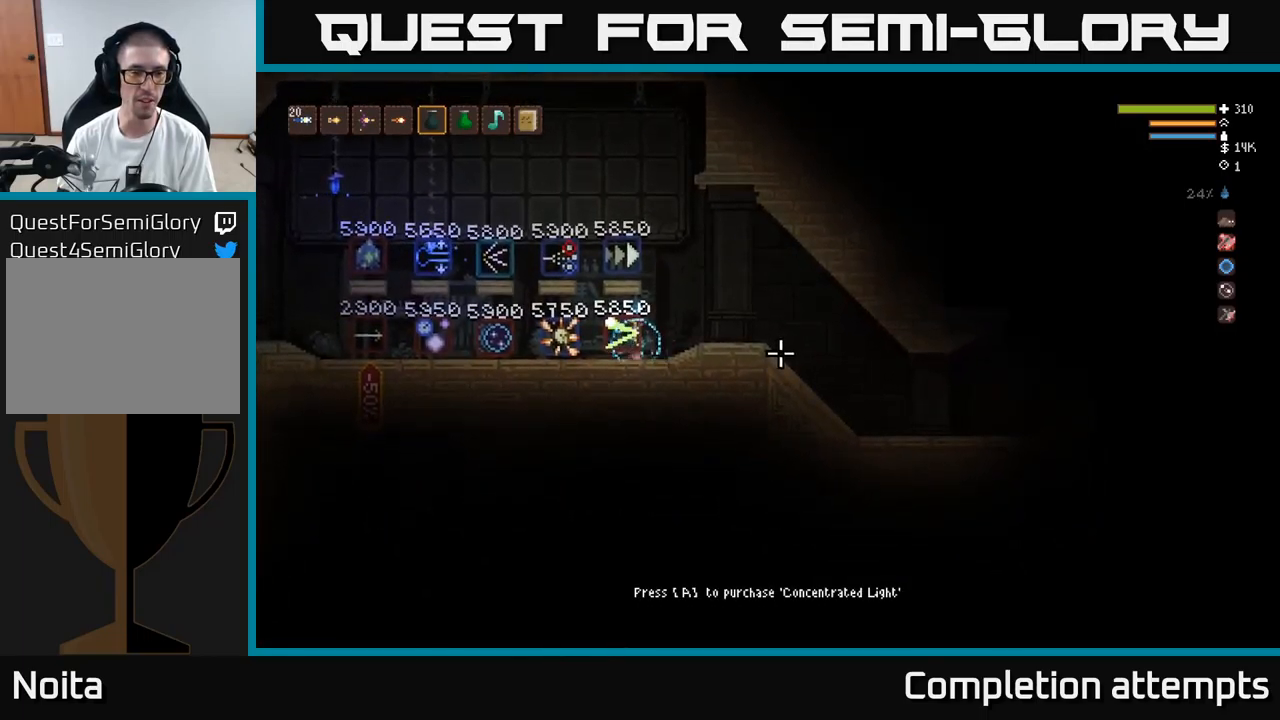
{"buttons": [], "left_stick": "center", "right_stick": "right", "events": [[383, "left_stick", "center"]]}
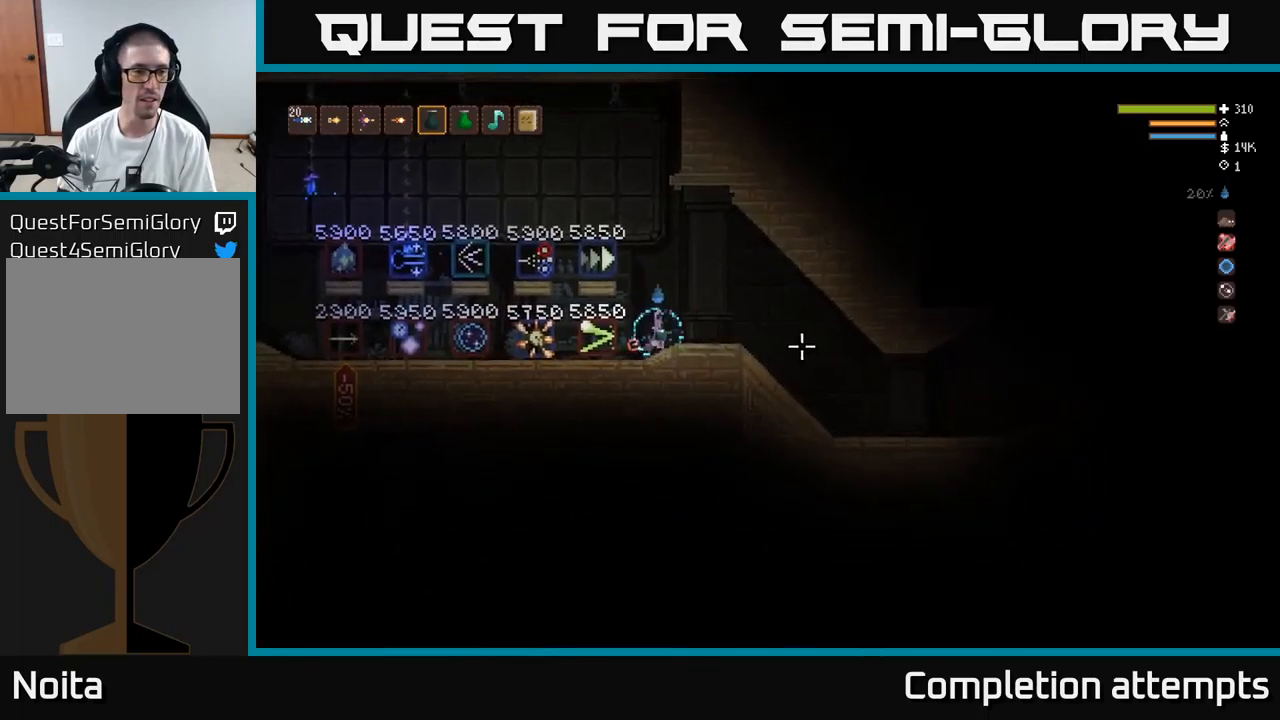
{"buttons": ["L2"], "left_stick": "left", "right_stick": "right", "events": [[33, "L2", "down"], [33, "left_stick", "left"], [200, "L2", "up"], [416, "L2", "down"]]}
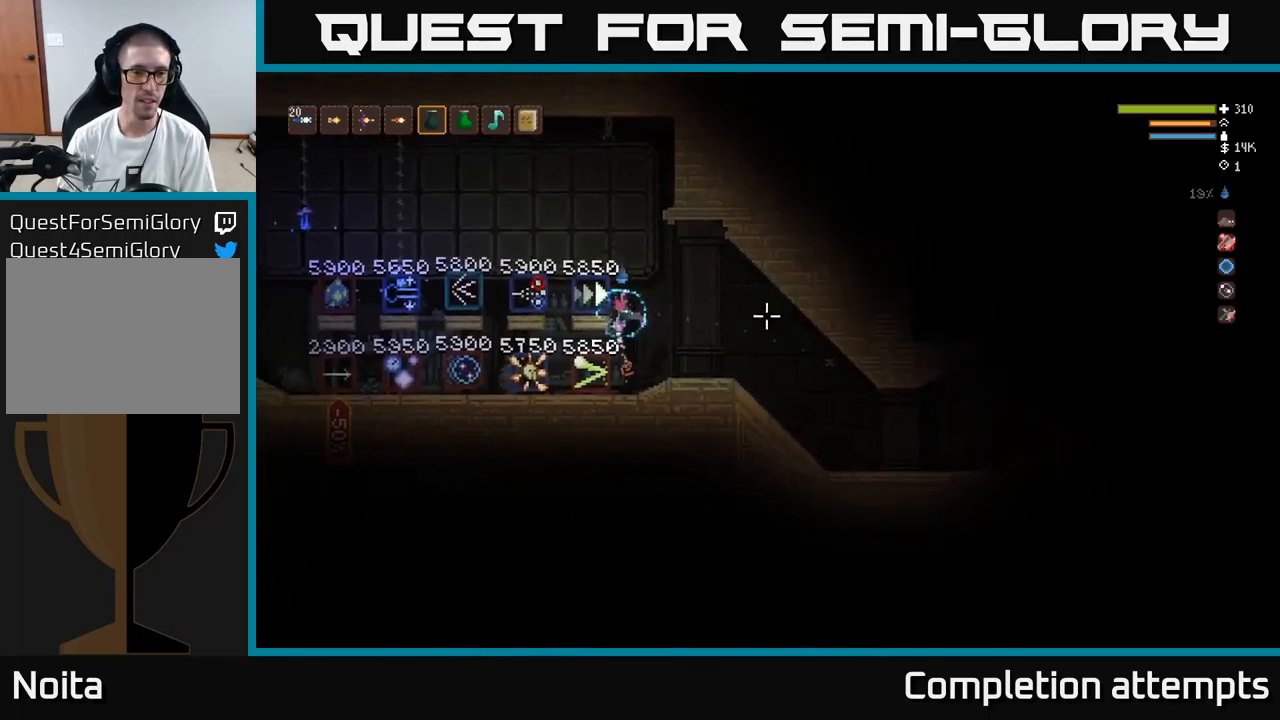
{"buttons": [], "left_stick": "center", "right_stick": "center", "events": [[100, "L2", "up"], [349, "left_stick", "center"], [466, "right_stick", "center"]]}
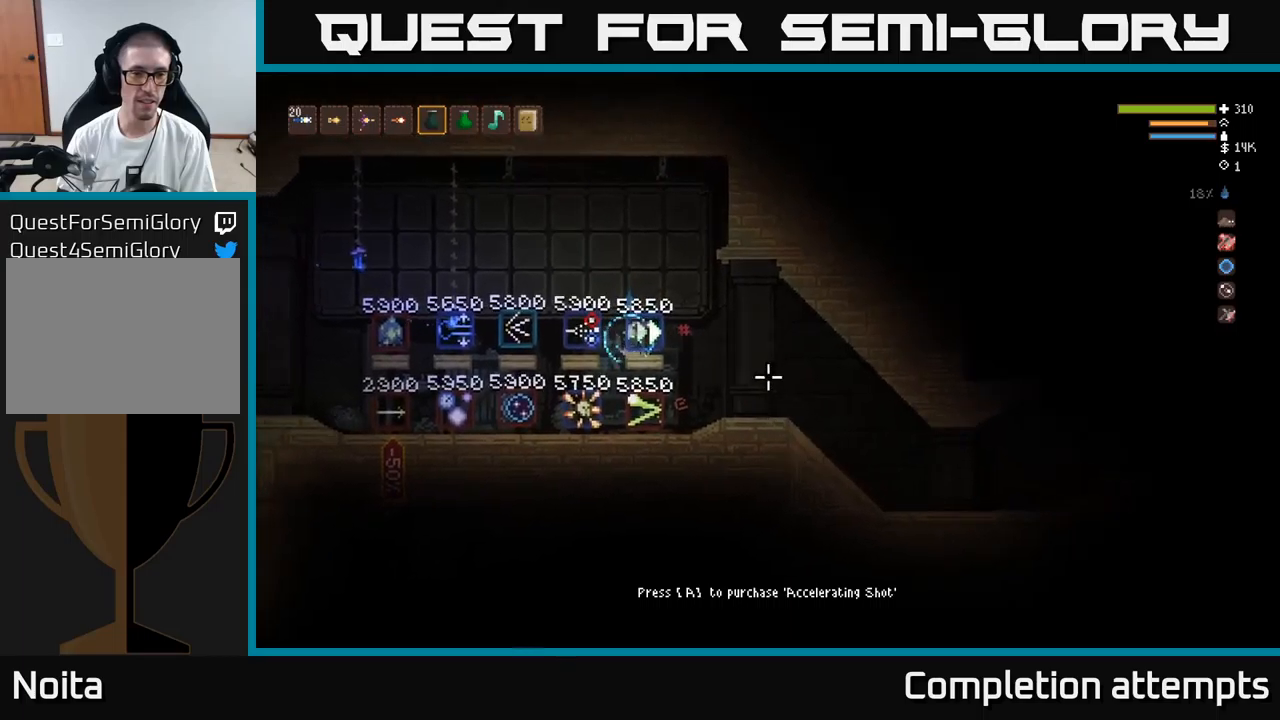
{"buttons": [], "left_stick": "center", "right_stick": "center", "events": [[167, "left_stick", "right"], [333, "left_stick", "center"]]}
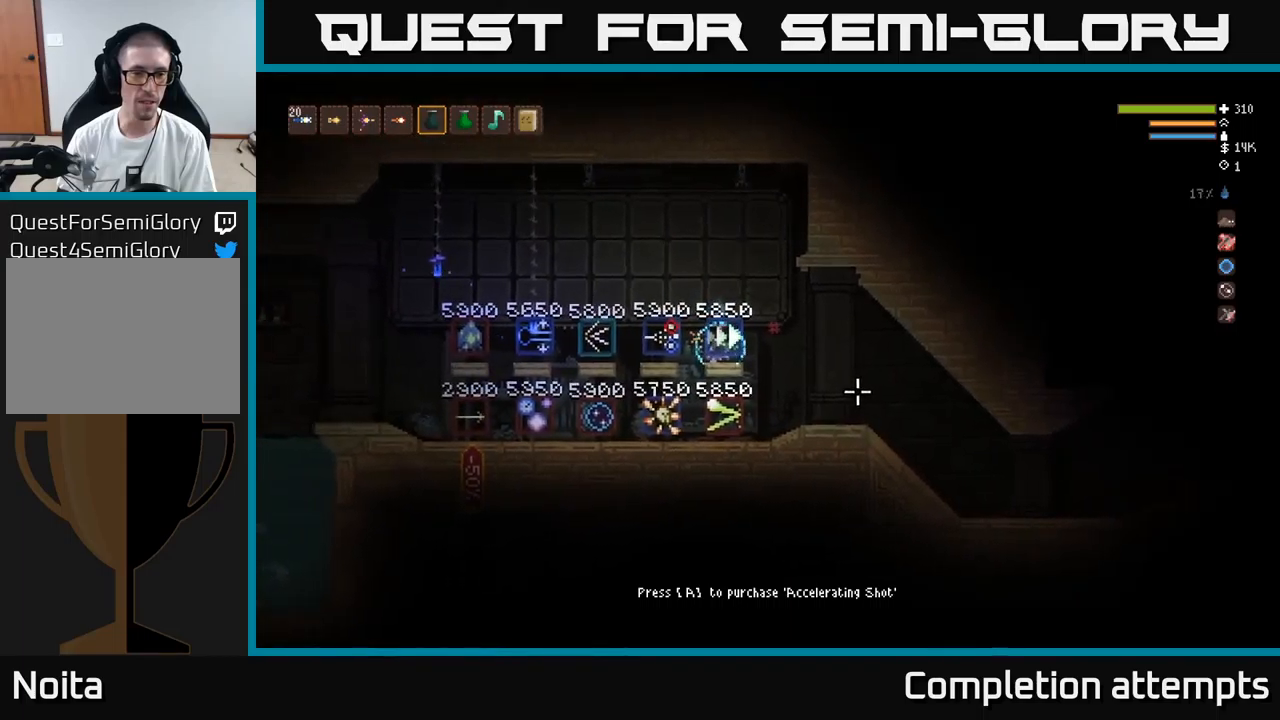
{"buttons": [], "left_stick": "center", "right_stick": "center", "events": [[150, "SELECT", "down"], [300, "SELECT", "up"]]}
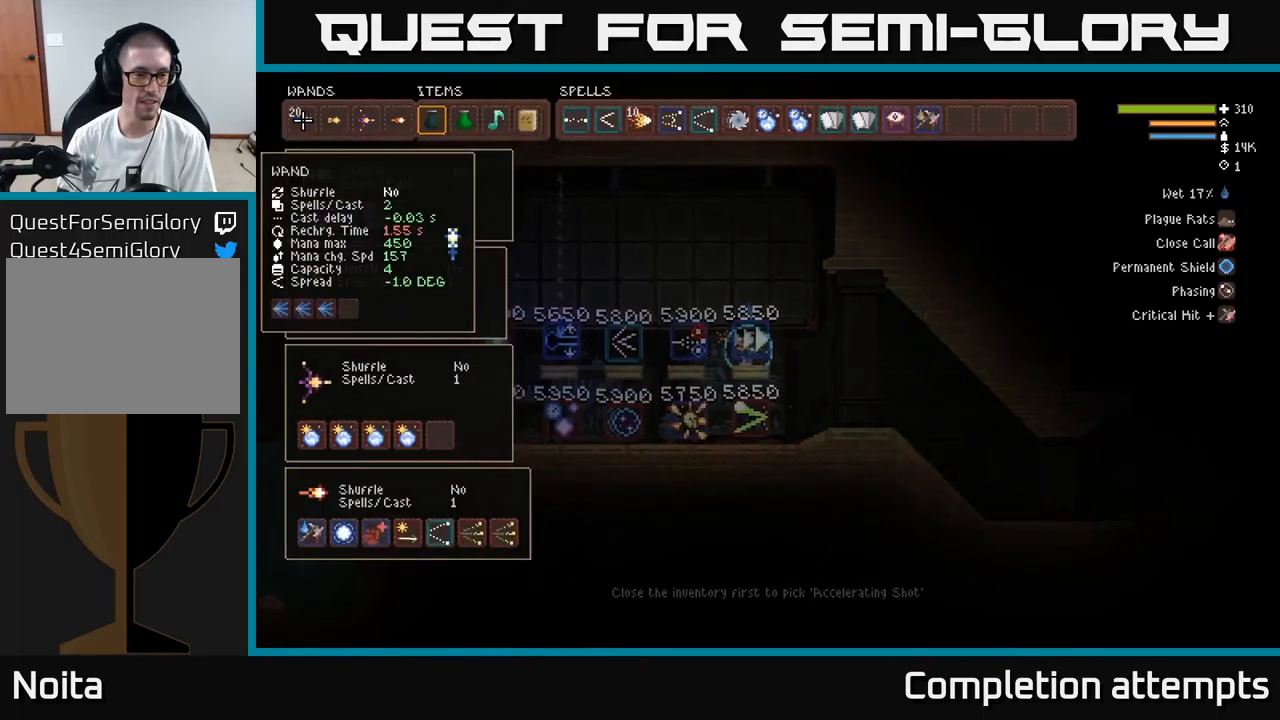
{"buttons": [], "left_stick": "center", "right_stick": "center", "events": [[133, "DPAD_DOWN", "down"], [233, "DPAD_DOWN", "up"], [333, "DPAD_DOWN", "down"], [467, "DPAD_DOWN", "up"]]}
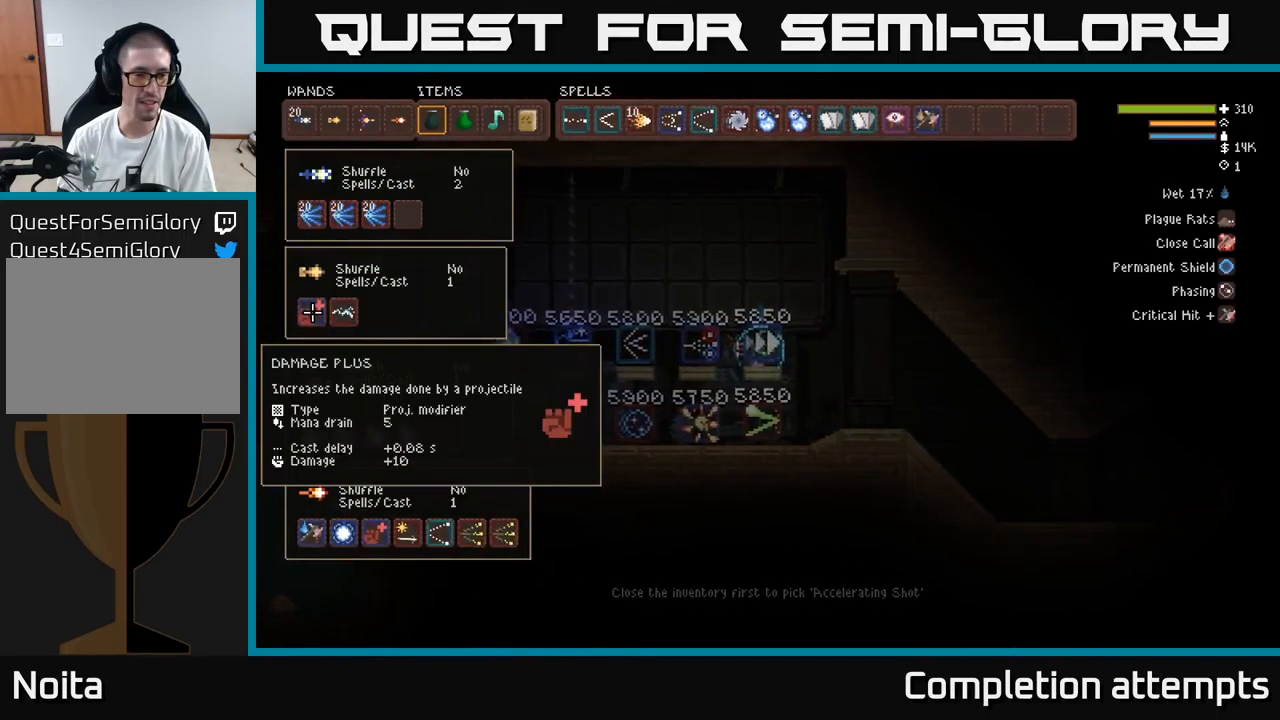
{"buttons": ["DPAD_RIGHT"], "left_stick": "center", "right_stick": "center", "events": [[100, "DPAD_DOWN", "down"], [233, "DPAD_DOWN", "up"], [483, "DPAD_RIGHT", "down"]]}
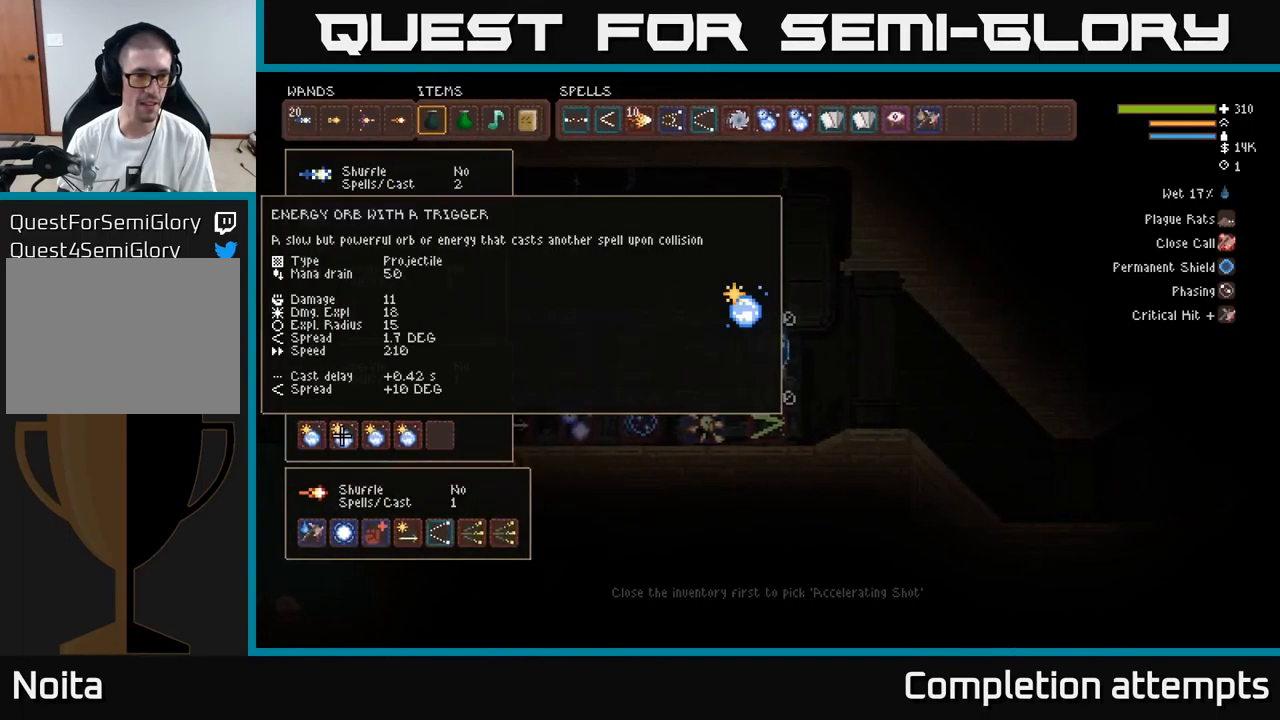
{"buttons": [], "left_stick": "center", "right_stick": "center", "events": [[133, "DPAD_RIGHT", "up"], [250, "DPAD_UP", "down"], [367, "DPAD_UP", "up"]]}